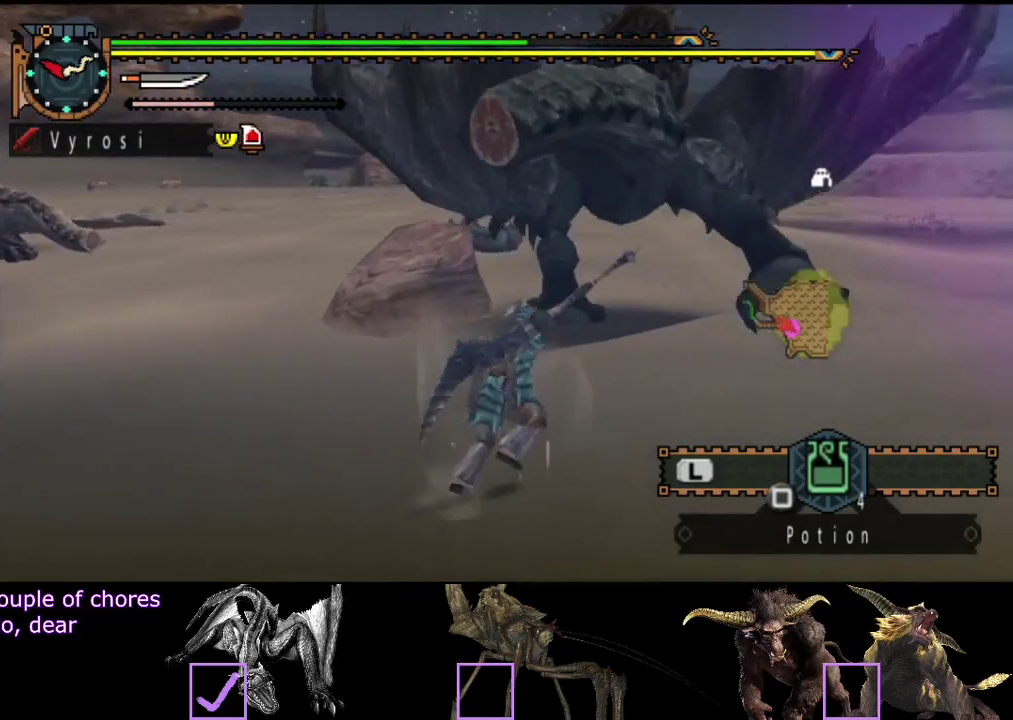
Gameplay with a controller (PlayStation layout); each line is a JSON object with the inputs held at the frame after it. "events" lists button and stick changes between this image and that frame as [ms after this image, input, new state], when the widget could be followed in between. Not read: L3 R3.
{"buttons": [], "left_stick": "right", "right_stick": "center", "events": [[100, "left_stick", "right"]]}
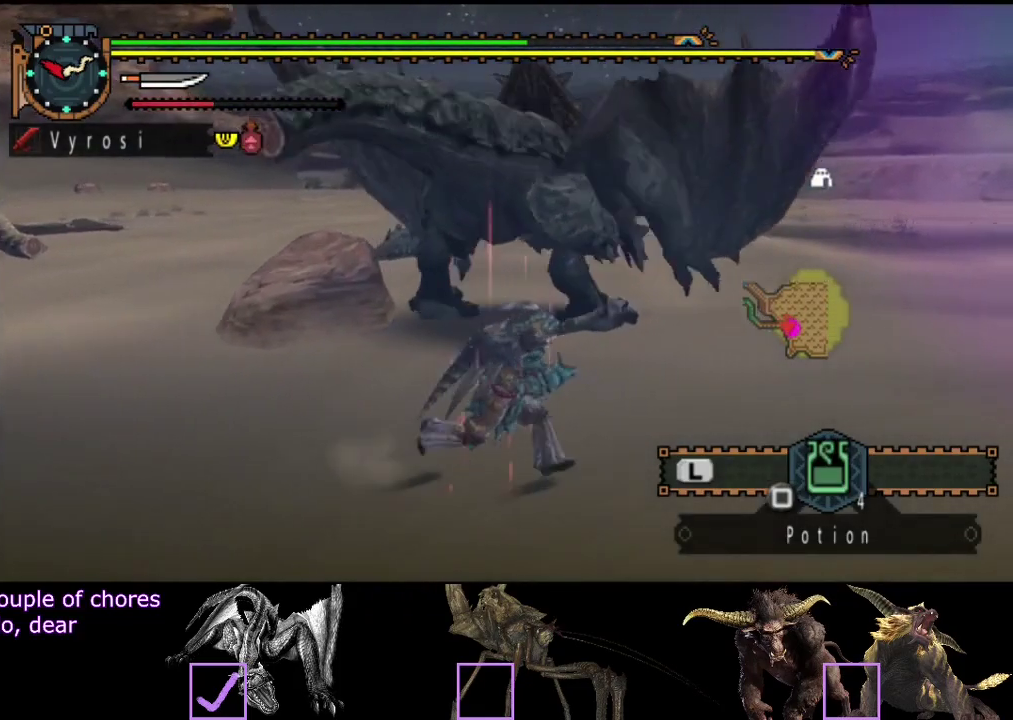
{"buttons": [], "left_stick": "right", "right_stick": "left", "events": [[33, "left_stick", "down-right"], [400, "left_stick", "right"], [467, "right_stick", "left"]]}
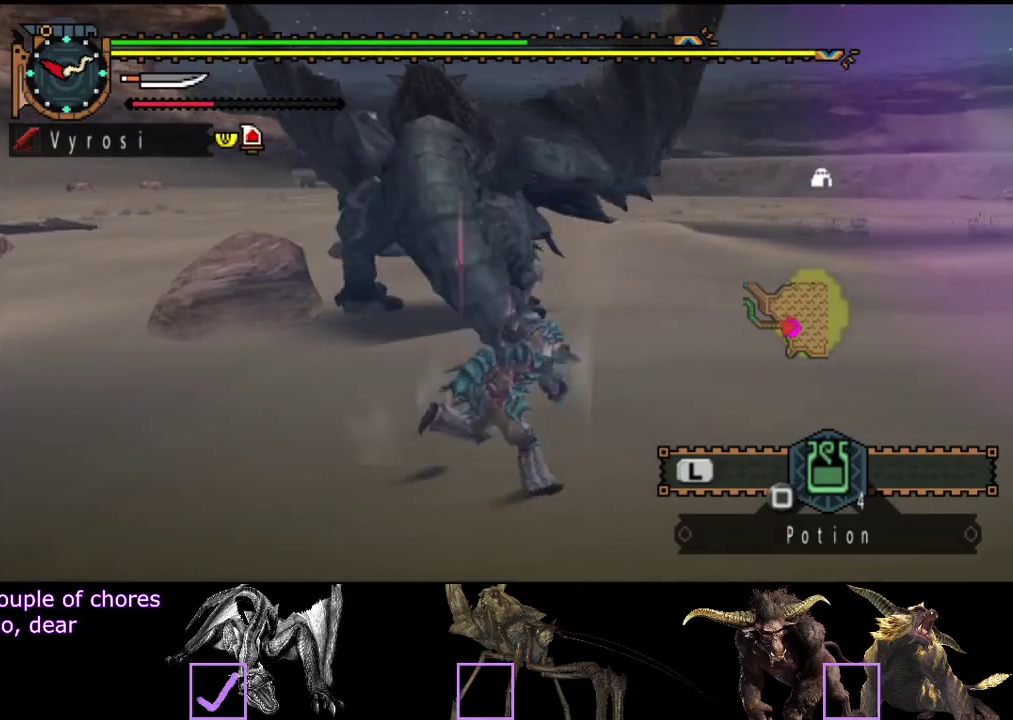
{"buttons": ["R2"], "left_stick": "up", "right_stick": "center", "events": [[67, "R2", "down"], [100, "left_stick", "up-right"], [167, "right_stick", "center"], [200, "left_stick", "up"]]}
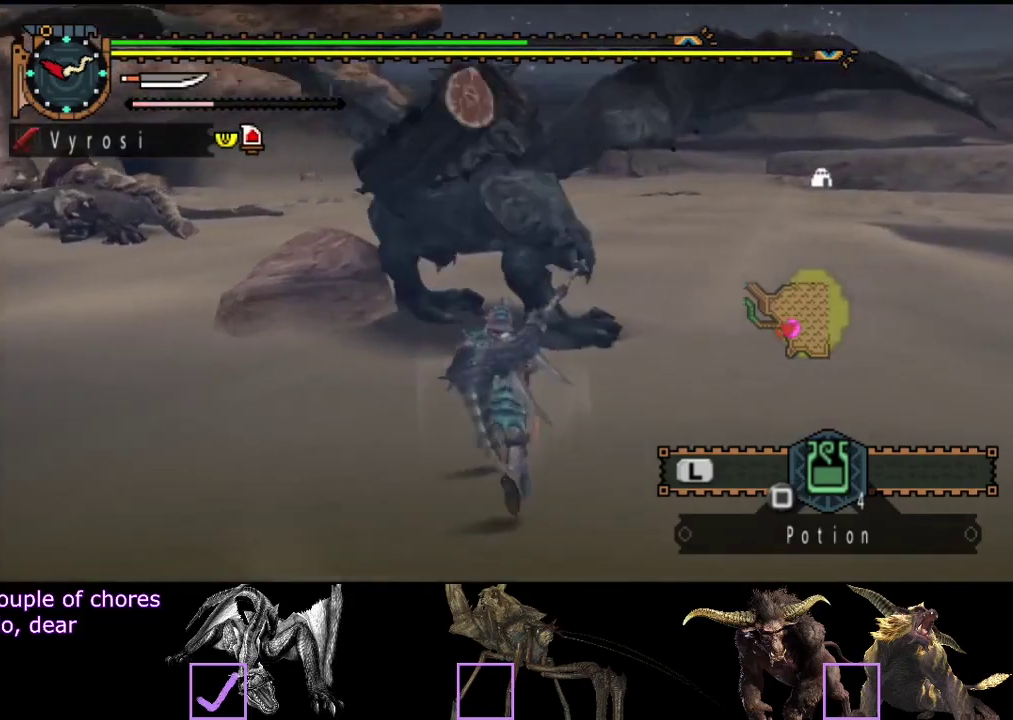
{"buttons": ["TRIANGLE"], "left_stick": "up-left", "right_stick": "center", "events": [[150, "R2", "up"], [150, "TRIANGLE", "down"], [250, "TRIANGLE", "up"], [317, "TRIANGLE", "down"], [417, "TRIANGLE", "up"], [417, "left_stick", "up-left"], [483, "TRIANGLE", "down"]]}
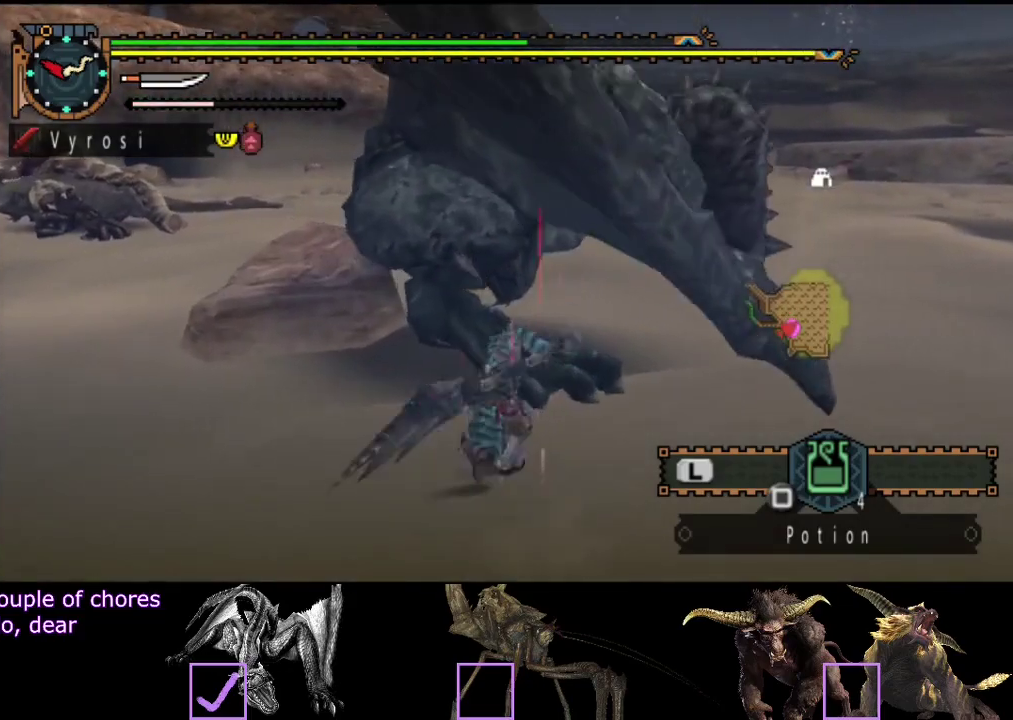
{"buttons": [], "left_stick": "up-left", "right_stick": "center"}
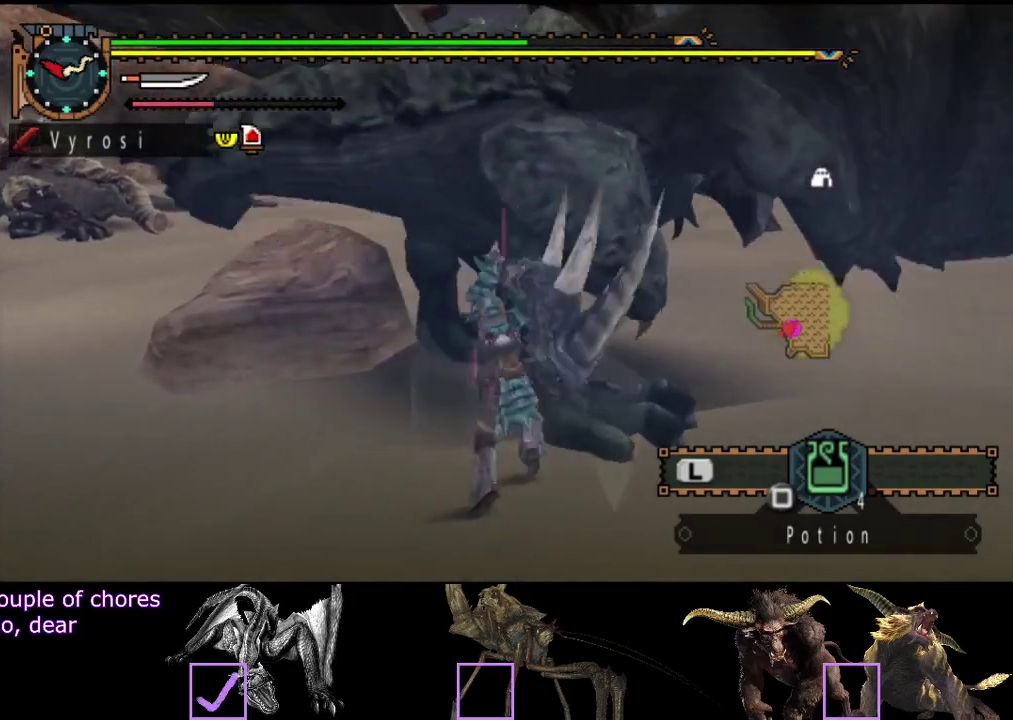
{"buttons": ["TRIANGLE"], "left_stick": "up-left", "right_stick": "center"}
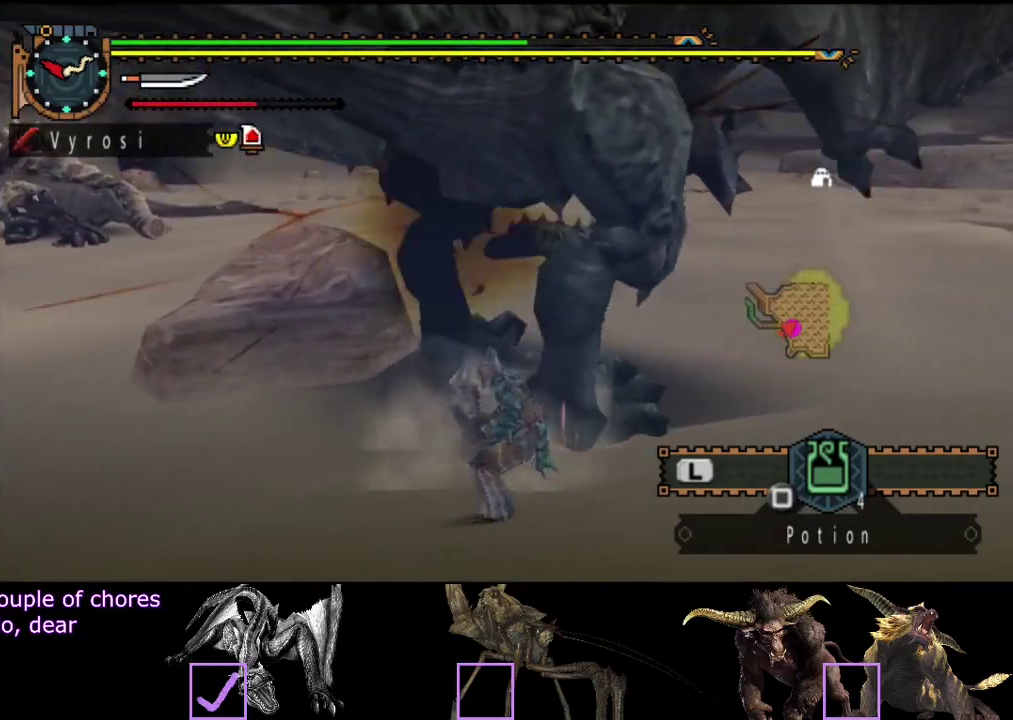
{"buttons": [], "left_stick": "center", "right_stick": "center", "events": [[50, "TRIANGLE", "up"], [117, "TRIANGLE", "down"], [217, "TRIANGLE", "up"], [367, "left_stick", "center"]]}
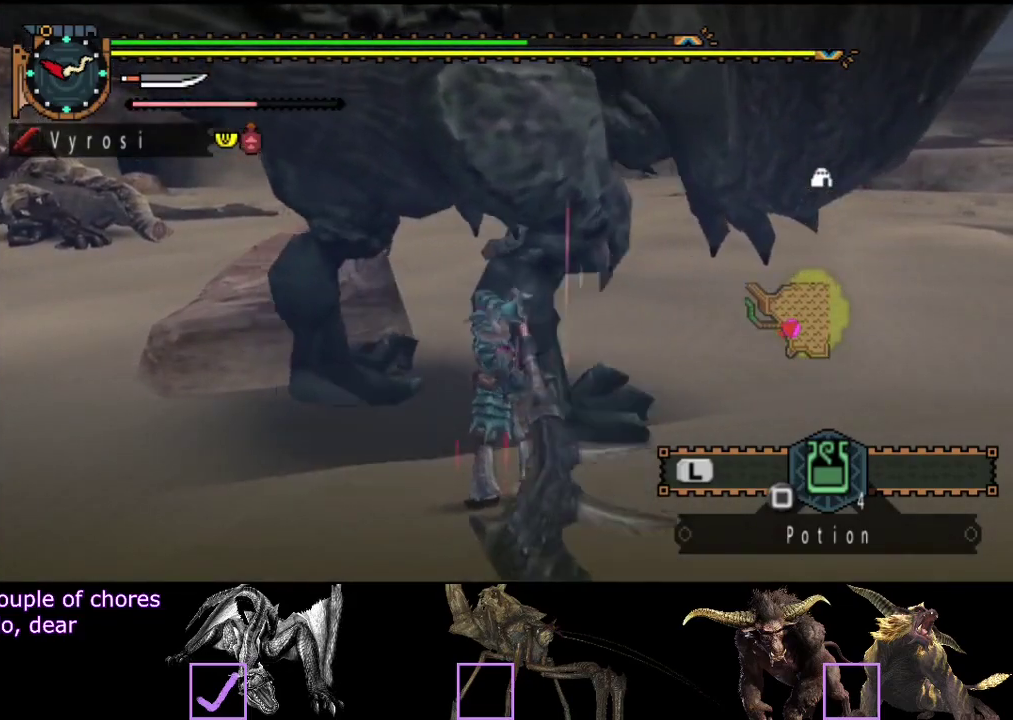
{"buttons": [], "left_stick": "up", "right_stick": "center", "events": [[133, "CIRCLE", "down"], [367, "CIRCLE", "up"], [433, "CIRCLE", "down"], [500, "CIRCLE", "up"], [500, "left_stick", "up"]]}
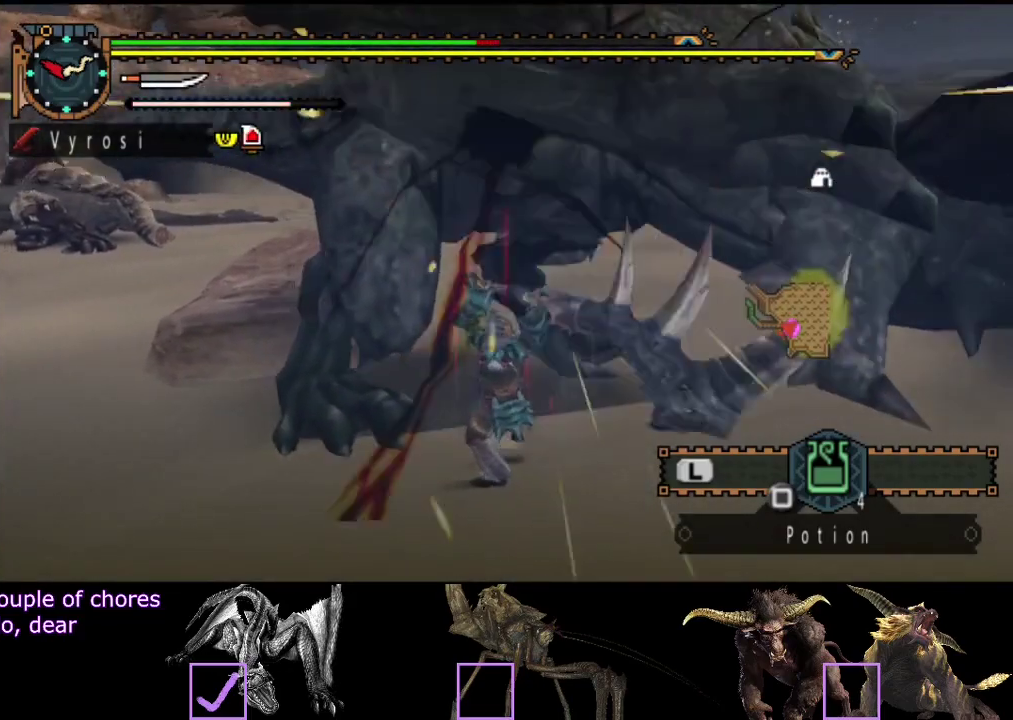
{"buttons": [], "left_stick": "up", "right_stick": "center"}
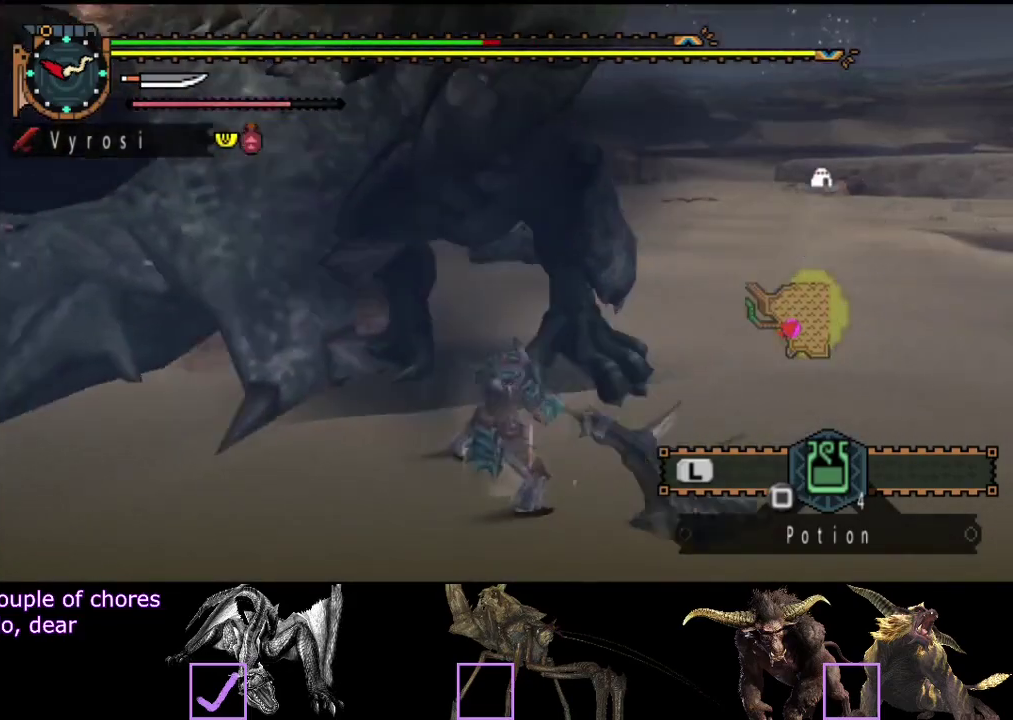
{"buttons": [], "left_stick": "up", "right_stick": "center"}
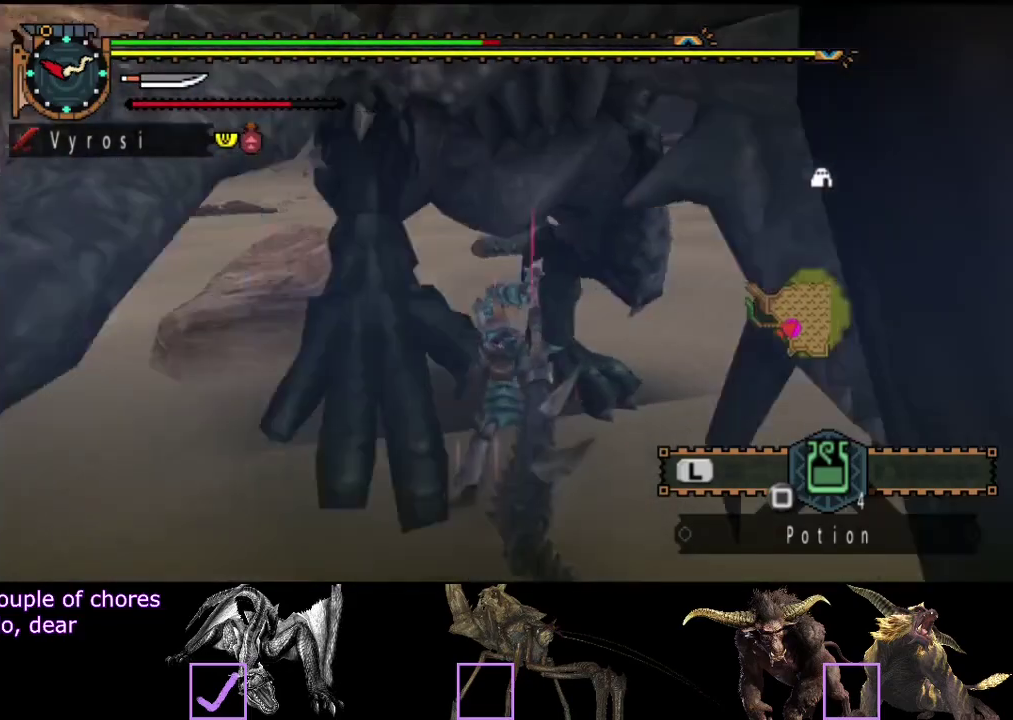
{"buttons": [], "left_stick": "up", "right_stick": "center", "events": []}
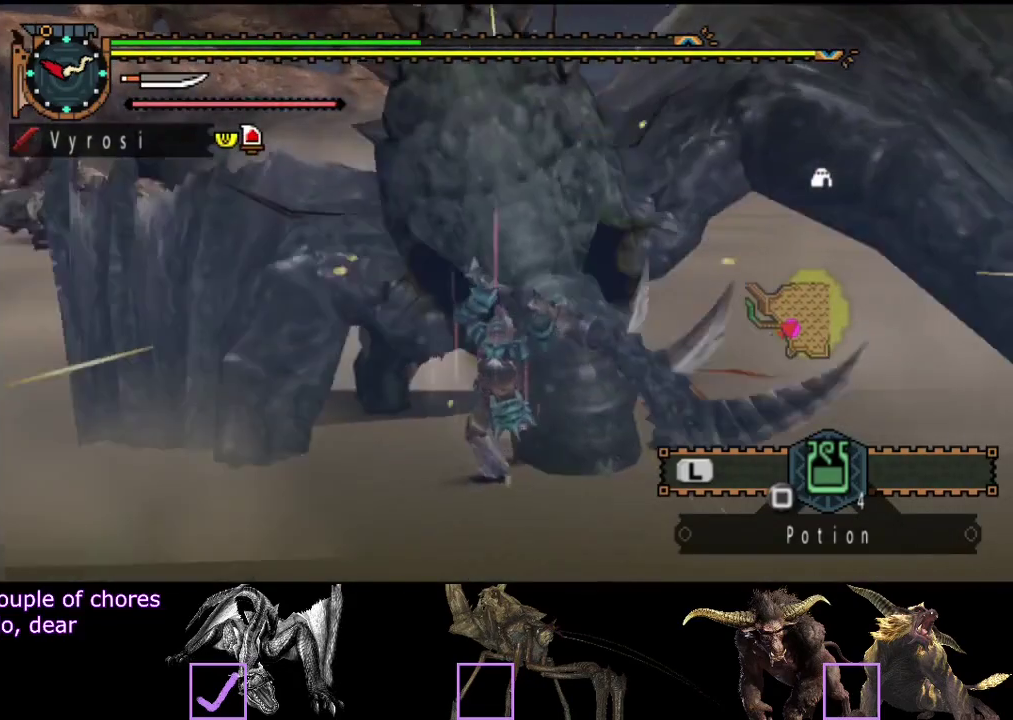
{"buttons": [], "left_stick": "up", "right_stick": "center", "events": [[200, "TRIANGLE", "down"], [467, "TRIANGLE", "up"]]}
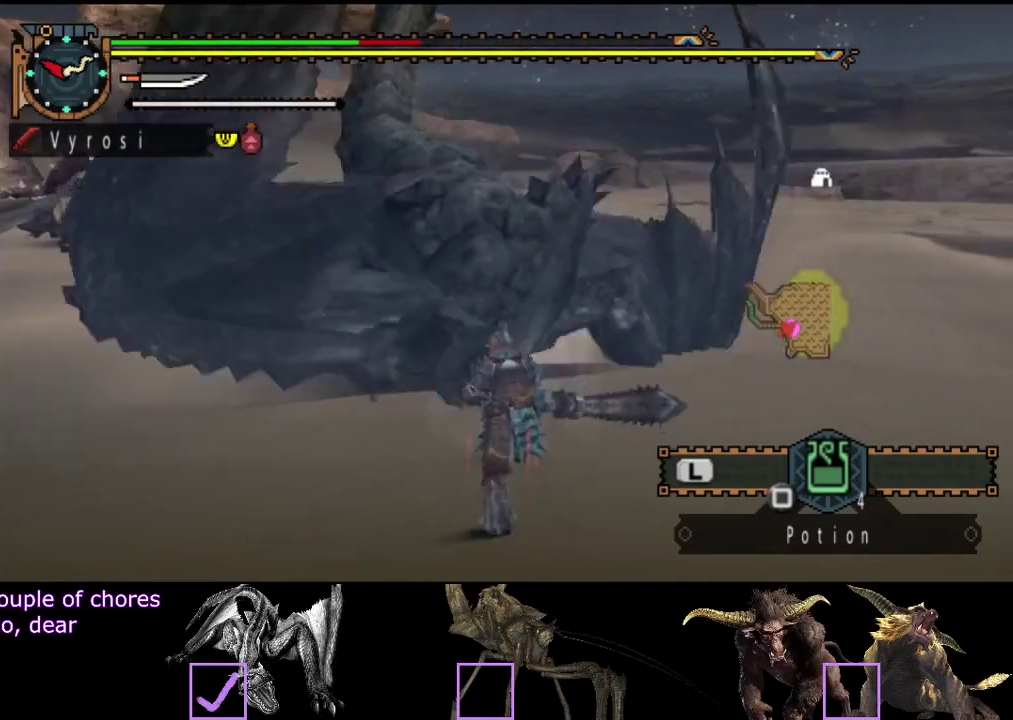
{"buttons": [], "left_stick": "up", "right_stick": "center", "events": [[33, "TRIANGLE", "down"], [400, "TRIANGLE", "up"]]}
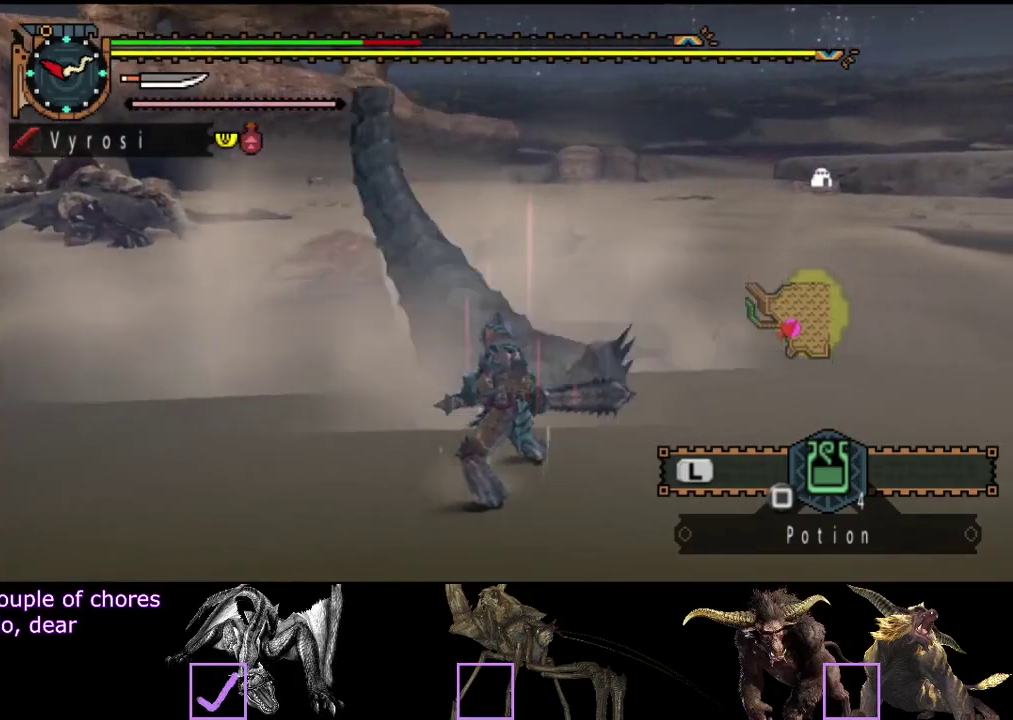
{"buttons": [], "left_stick": "up", "right_stick": "center", "events": []}
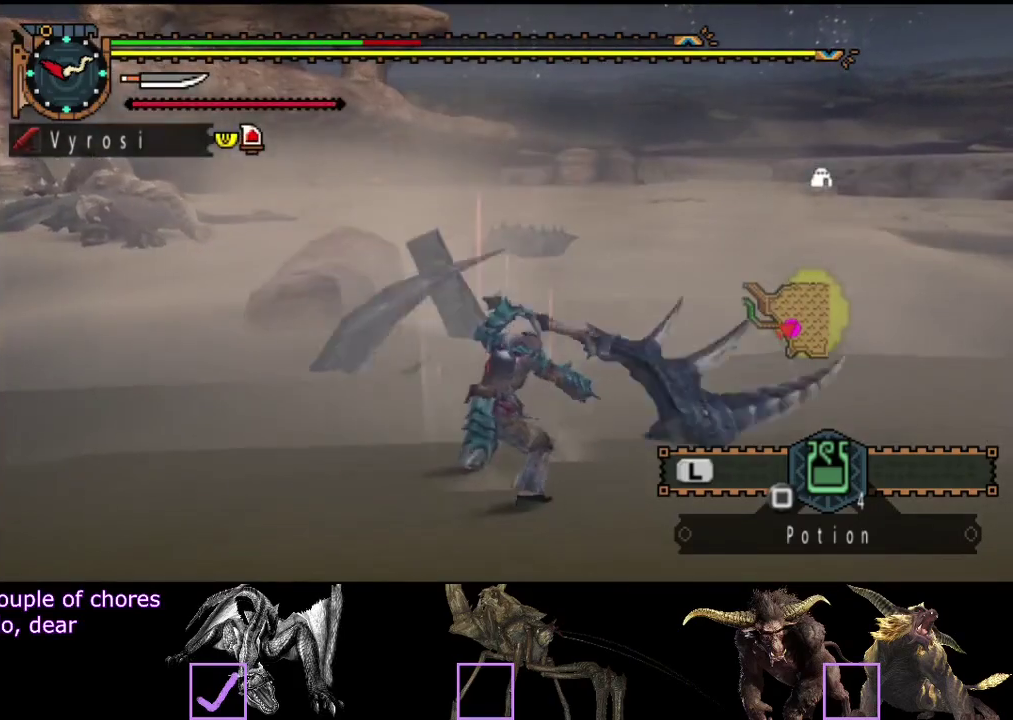
{"buttons": [], "left_stick": "up", "right_stick": "center", "events": []}
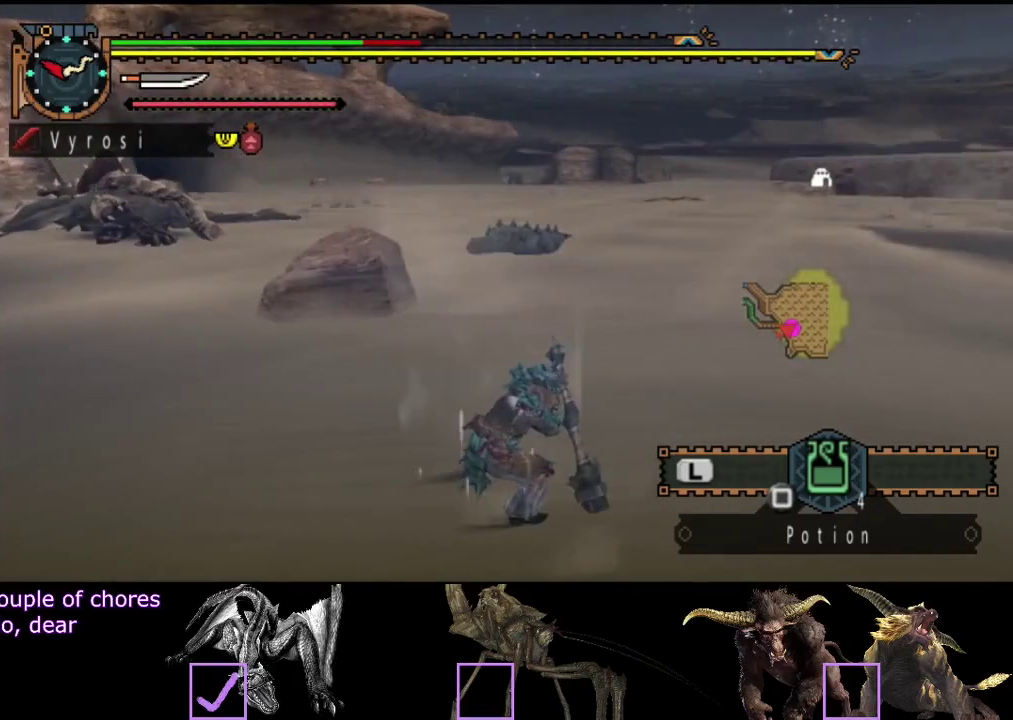
{"buttons": [], "left_stick": "up", "right_stick": "center", "events": []}
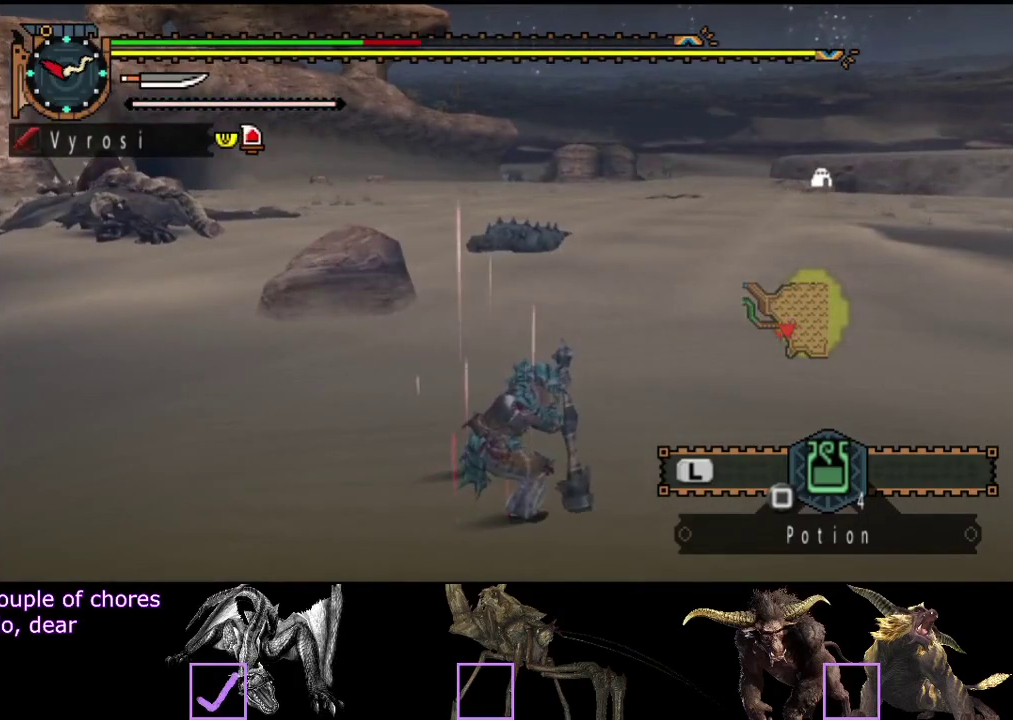
{"buttons": [], "left_stick": "up", "right_stick": "center", "events": []}
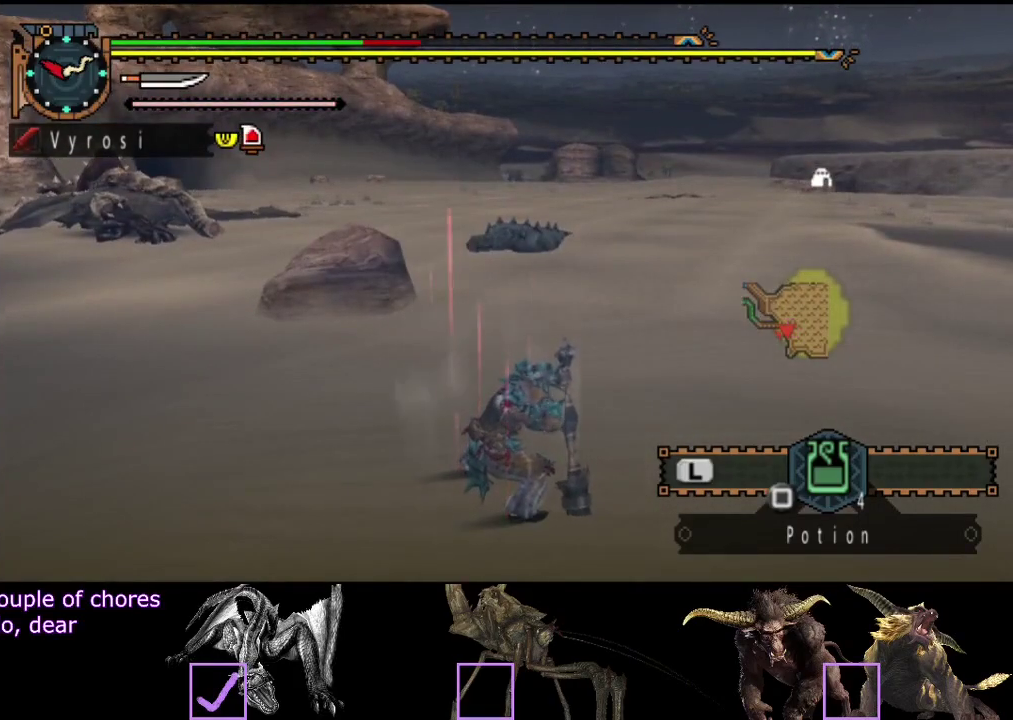
{"buttons": [], "left_stick": "up", "right_stick": "center", "events": []}
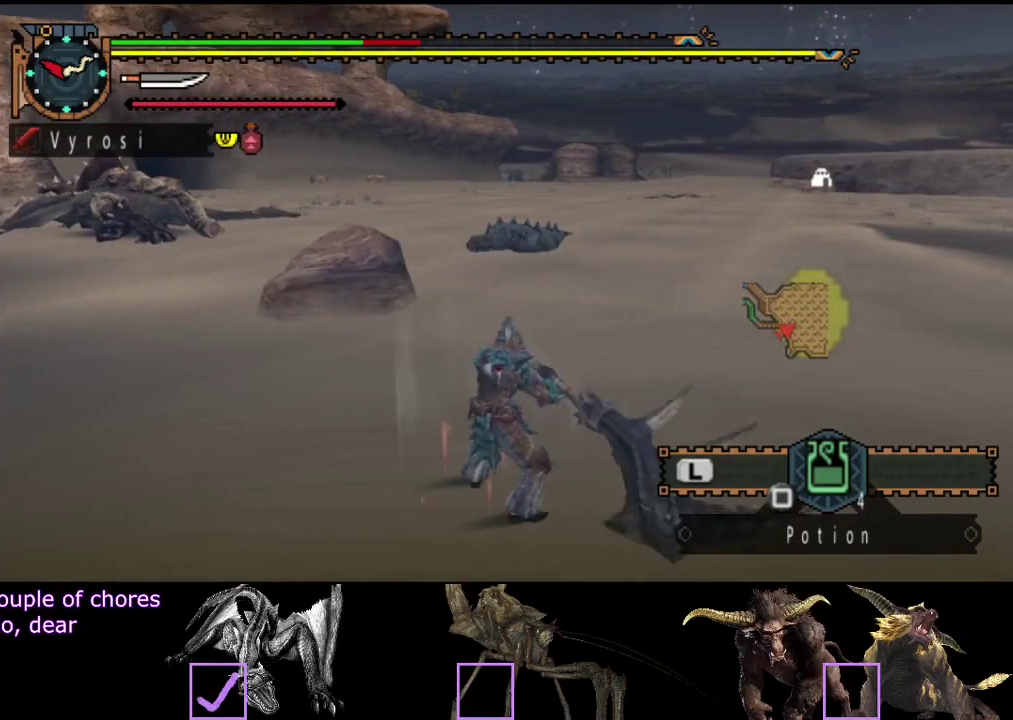
{"buttons": [], "left_stick": "up", "right_stick": "center", "events": []}
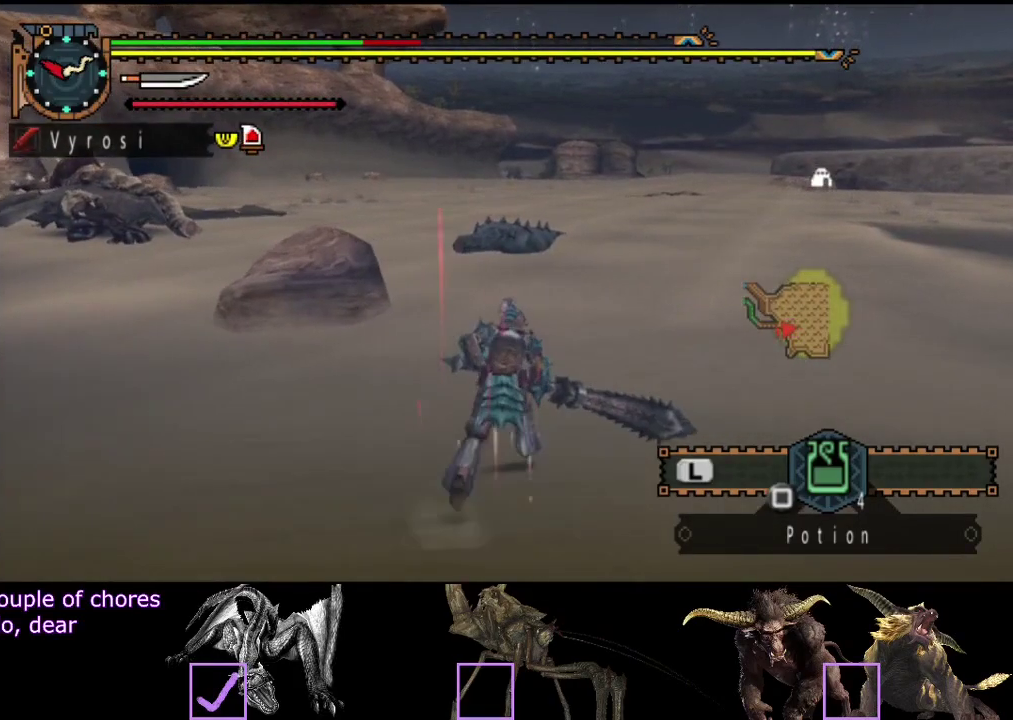
{"buttons": [], "left_stick": "up", "right_stick": "center", "events": []}
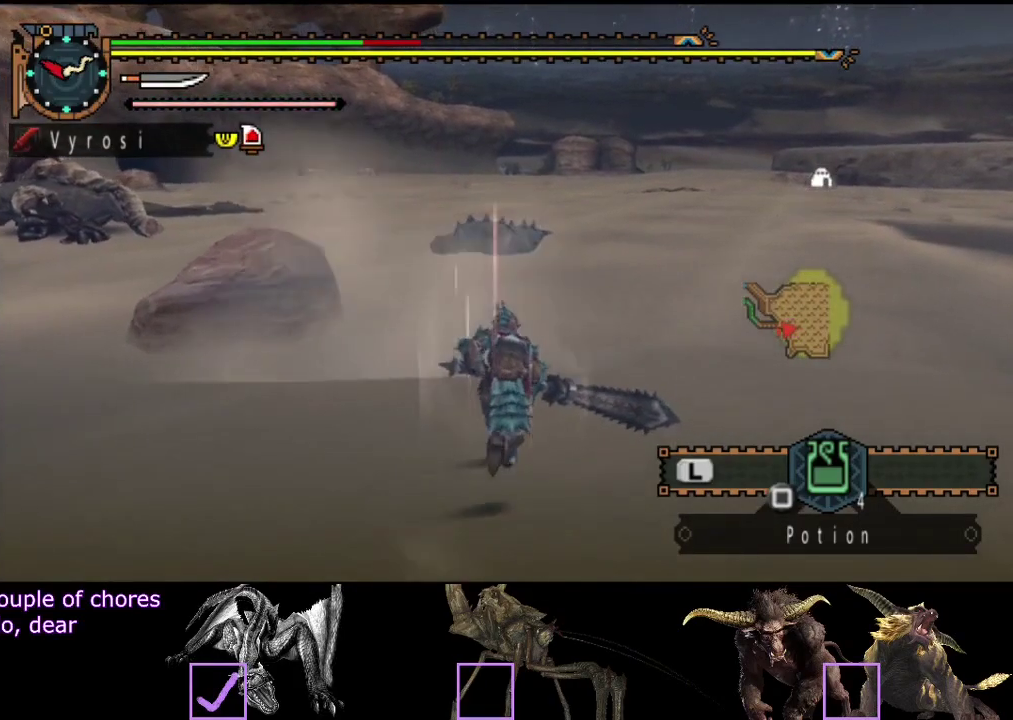
{"buttons": [], "left_stick": "up", "right_stick": "left", "events": [[383, "right_stick", "left"]]}
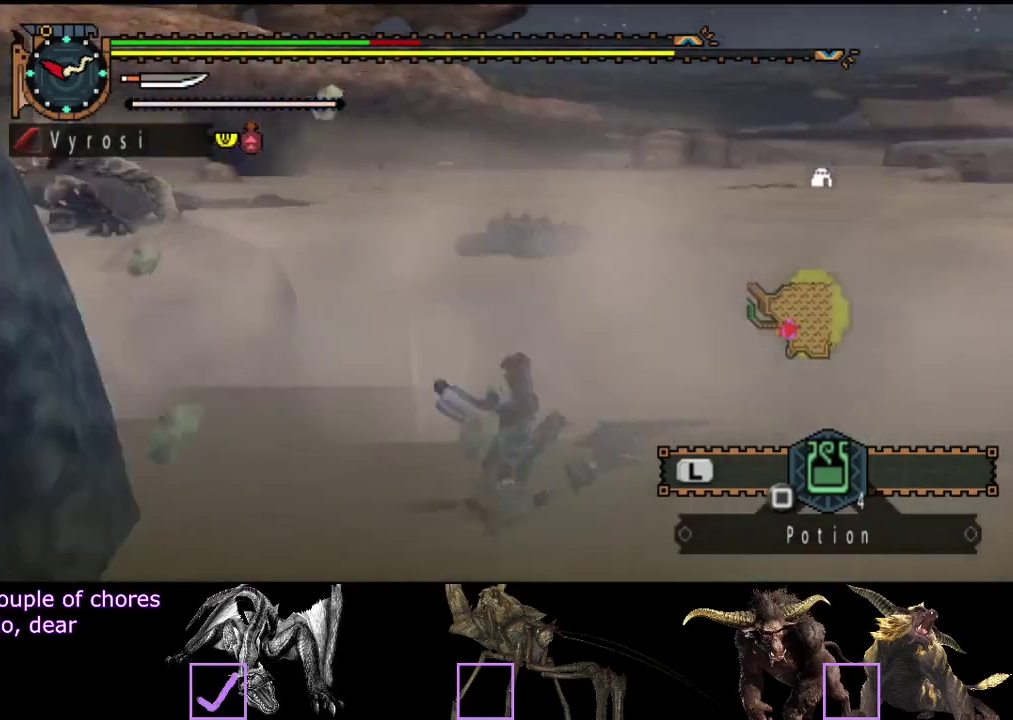
{"buttons": [], "left_stick": "up", "right_stick": "left", "events": []}
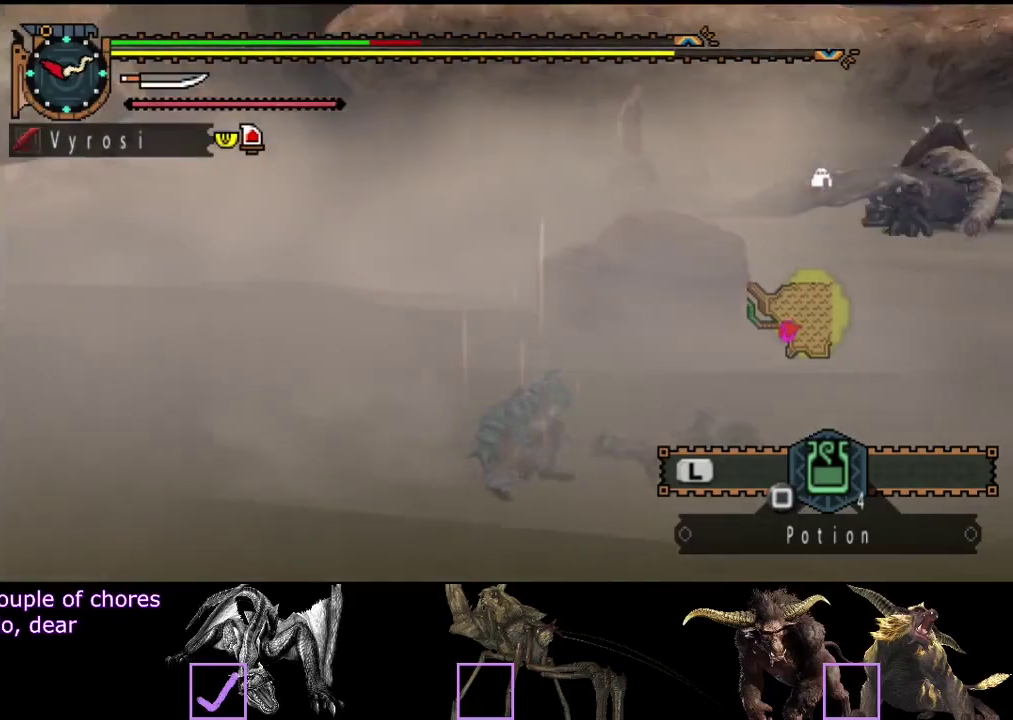
{"buttons": [], "left_stick": "up", "right_stick": "center", "events": [[133, "right_stick", "center"], [200, "SQUARE", "down"], [267, "SQUARE", "up"], [333, "SQUARE", "down"], [400, "SQUARE", "up"]]}
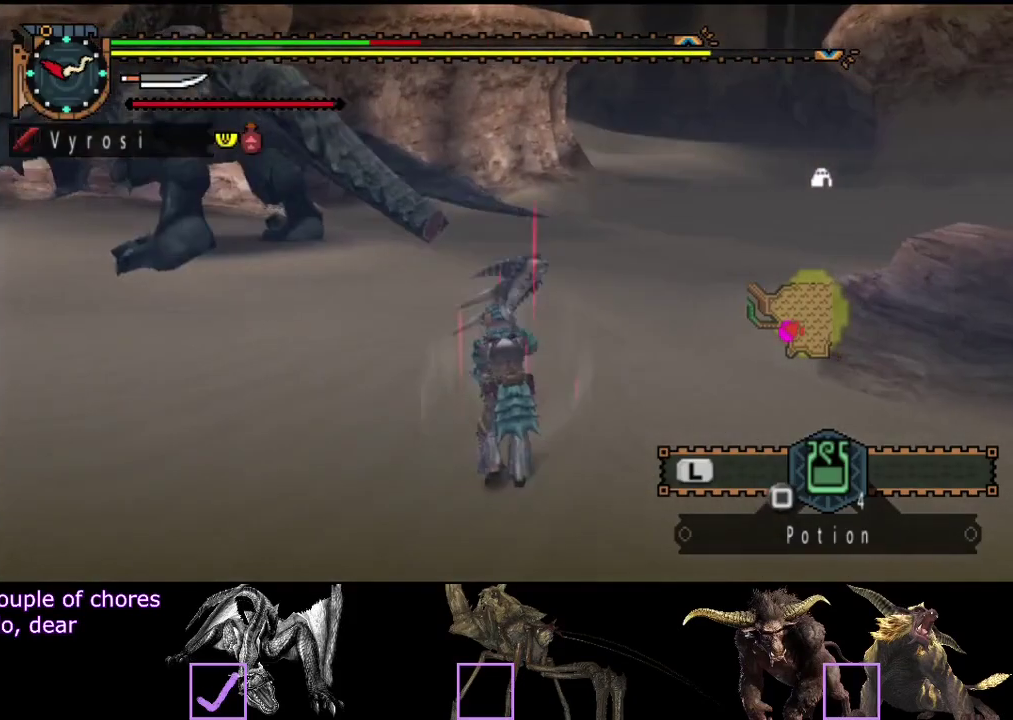
{"buttons": [], "left_stick": "center", "right_stick": "center", "events": [[17, "left_stick", "center"], [150, "right_stick", "left"], [483, "right_stick", "center"]]}
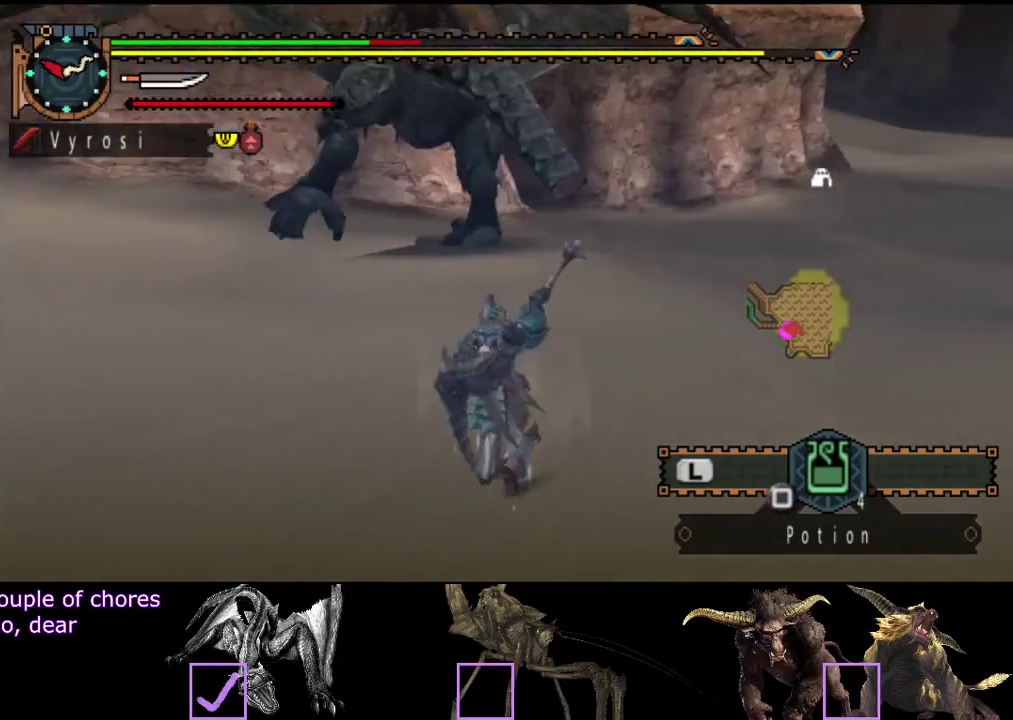
{"buttons": ["R2"], "left_stick": "up", "right_stick": "center", "events": [[400, "left_stick", "up"], [500, "R2", "down"]]}
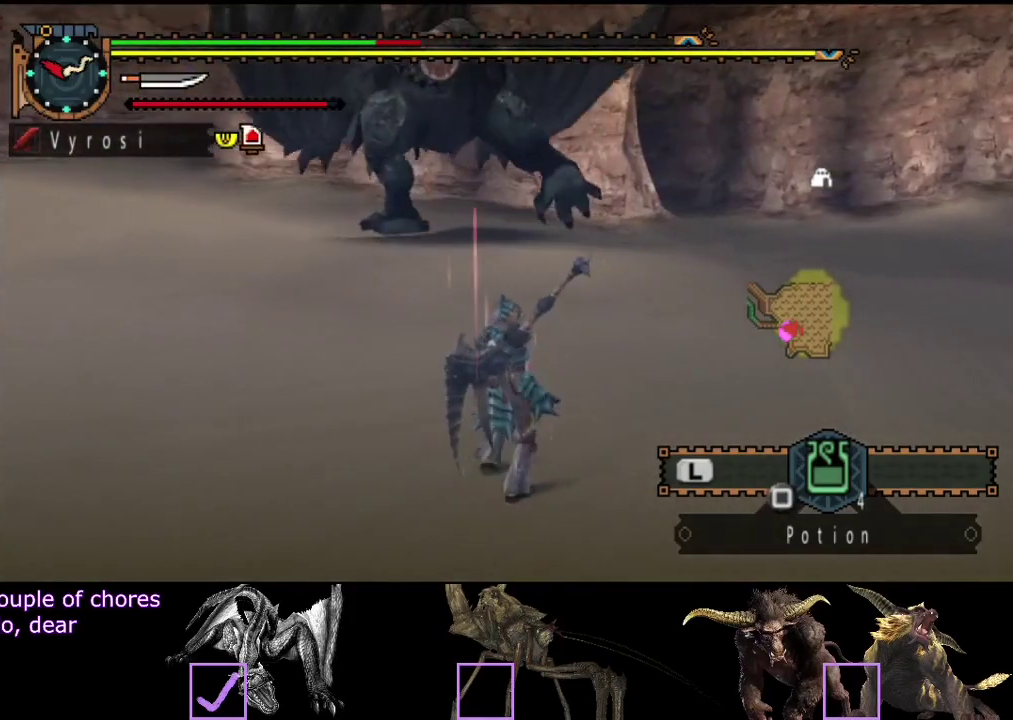
{"buttons": ["R2"], "left_stick": "up-right", "right_stick": "center", "events": [[150, "right_stick", "left"], [300, "left_stick", "up-right"], [300, "right_stick", "center"]]}
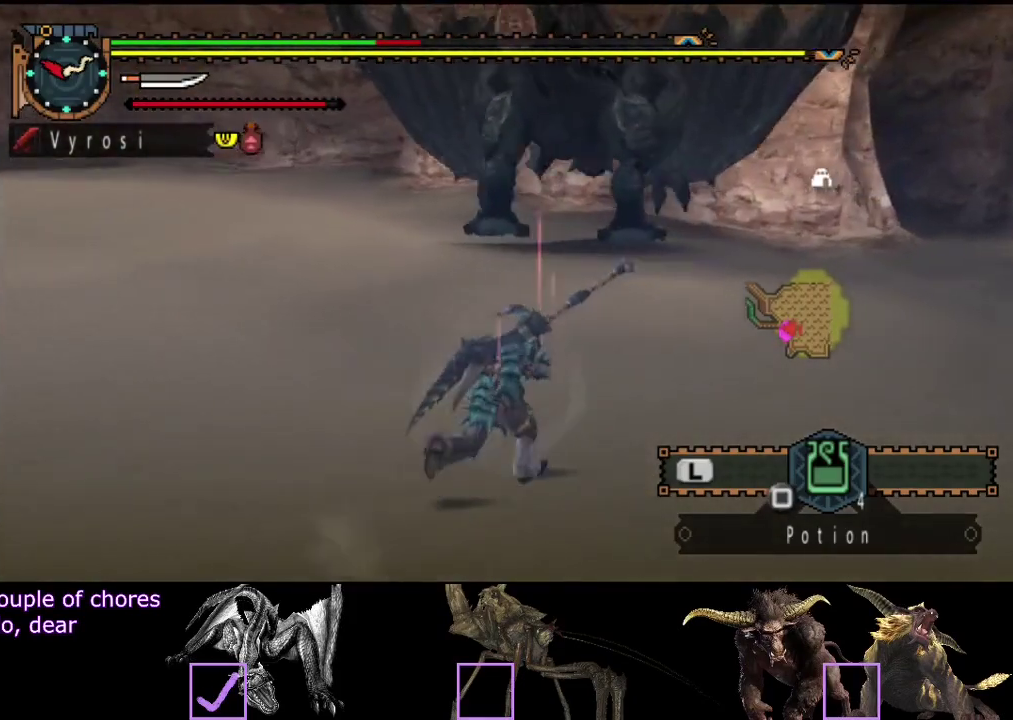
{"buttons": ["R2"], "left_stick": "up-right", "right_stick": "left", "events": [[317, "left_stick", "right"], [417, "left_stick", "up-right"], [450, "right_stick", "left"]]}
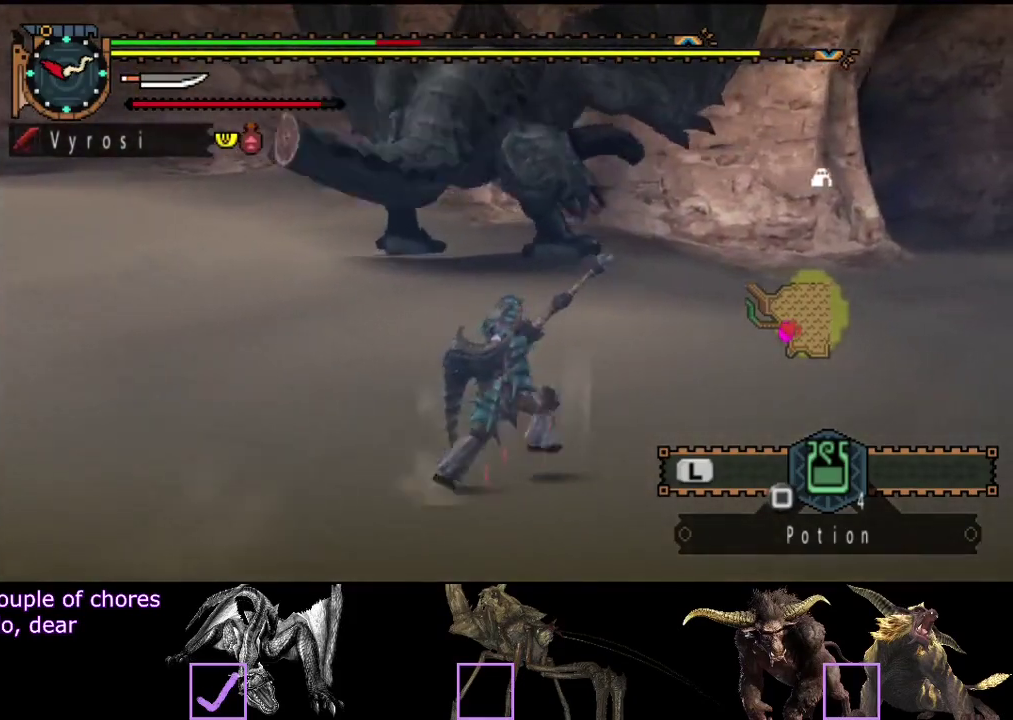
{"buttons": ["R2"], "left_stick": "up", "right_stick": "center", "events": [[117, "right_stick", "center"], [150, "left_stick", "up"]]}
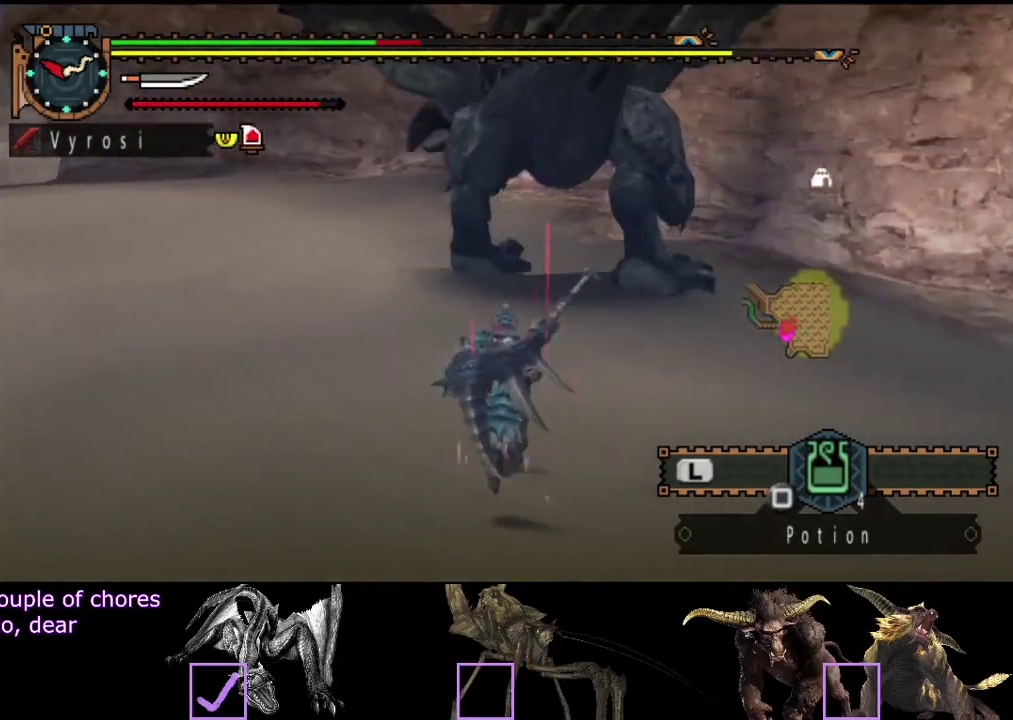
{"buttons": [], "left_stick": "up", "right_stick": "center", "events": [[117, "TRIANGLE", "down"], [217, "R2", "up"], [217, "TRIANGLE", "up"], [283, "TRIANGLE", "down"], [350, "TRIANGLE", "up"], [417, "TRIANGLE", "down"], [483, "TRIANGLE", "up"]]}
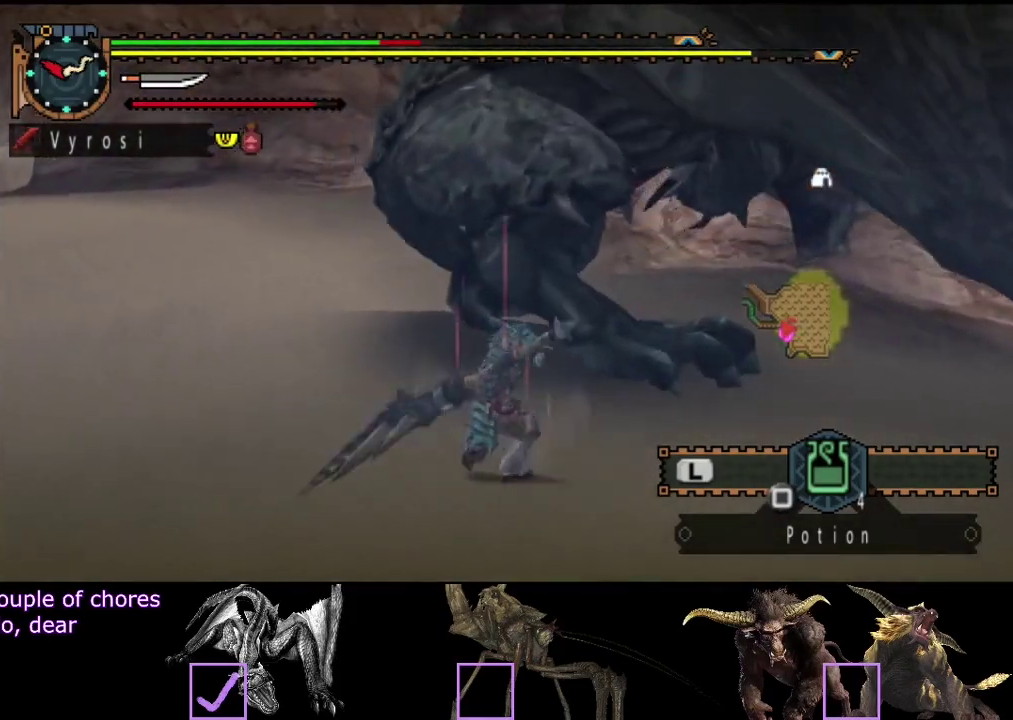
{"buttons": [], "left_stick": "center", "right_stick": "center", "events": [[50, "TRIANGLE", "down"], [283, "TRIANGLE", "up"], [283, "left_stick", "center"], [333, "TRIANGLE", "down"], [400, "TRIANGLE", "up"]]}
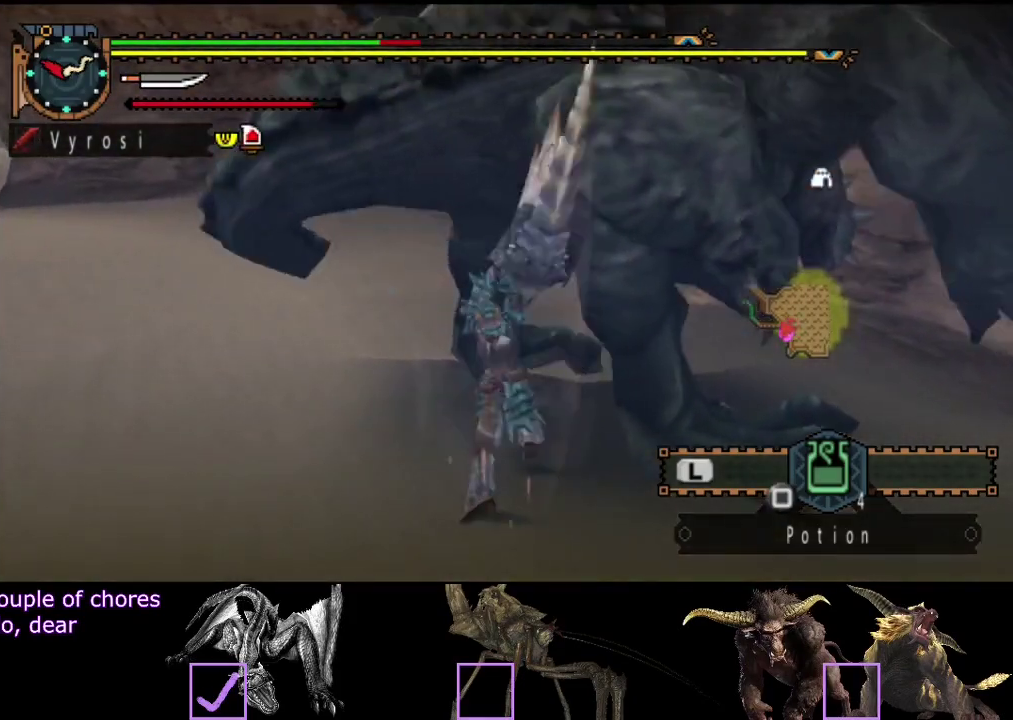
{"buttons": [], "left_stick": "center", "right_stick": "center", "events": [[67, "R2", "down"], [133, "R2", "up"], [233, "R2", "down"], [300, "R2", "up"], [367, "R2", "down"], [450, "R2", "up"]]}